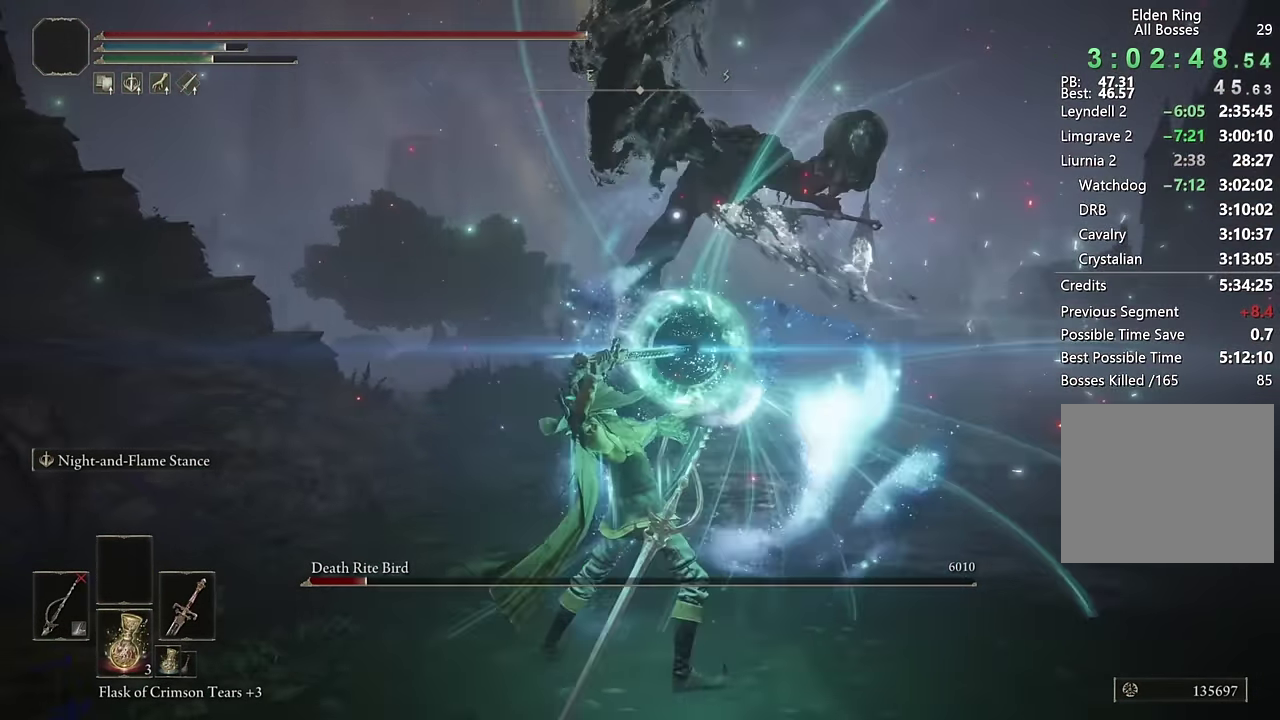
Gameplay with a controller (PlayStation layout); each line is a JSON object with the inputs held at the frame after it. "events" lists button and stick changes between this image and that frame as [ms after this image, input, new state], when the widget could be followed in between. Not read: L1 R1.
{"buttons": ["L2"], "left_stick": "up", "right_stick": "center", "events": []}
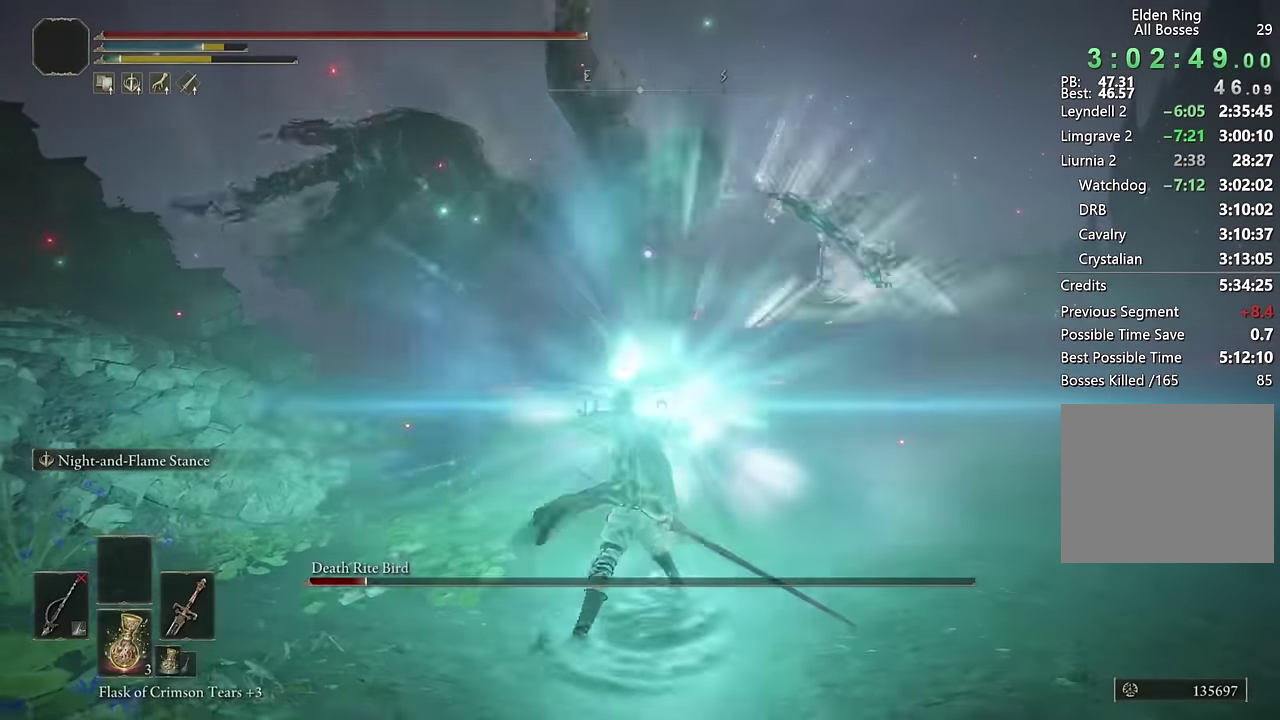
{"buttons": ["L2"], "left_stick": "up", "right_stick": "center", "events": []}
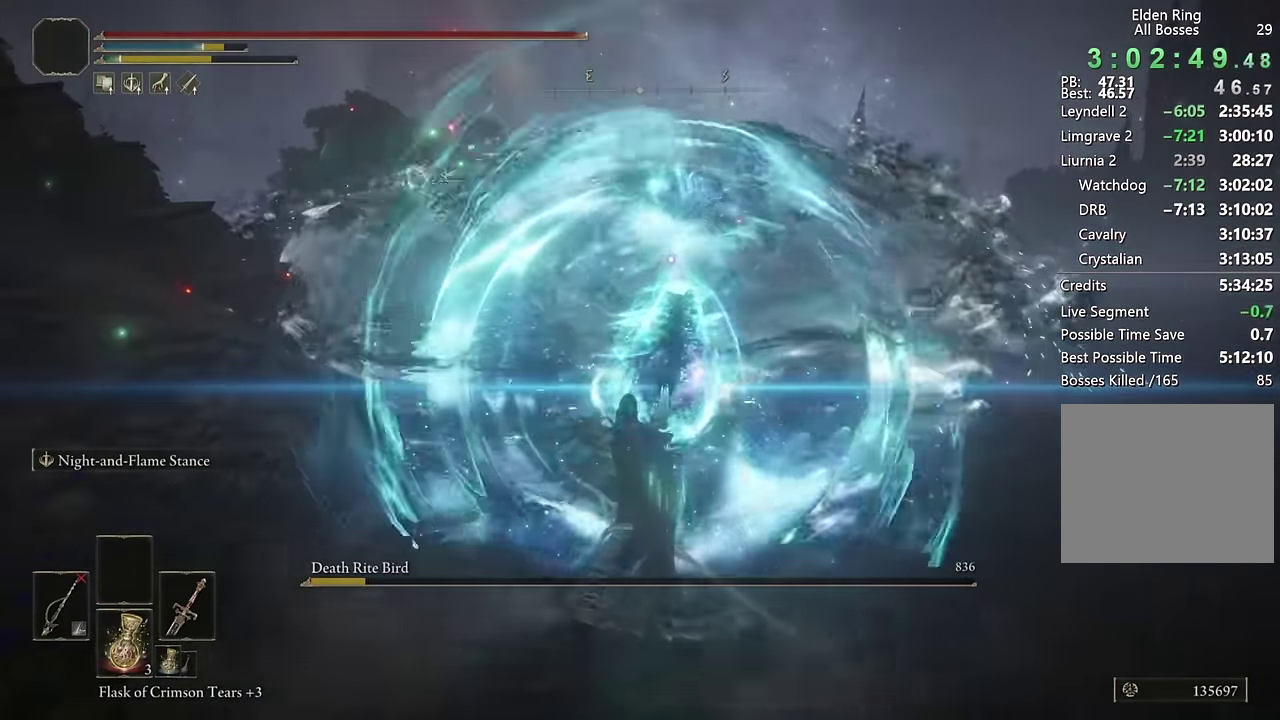
{"buttons": [], "left_stick": "up-right", "right_stick": "right", "events": [[133, "L2", "up"], [166, "R3", "down"], [166, "left_stick", "up-right"], [266, "R3", "up"], [300, "right_stick", "right"]]}
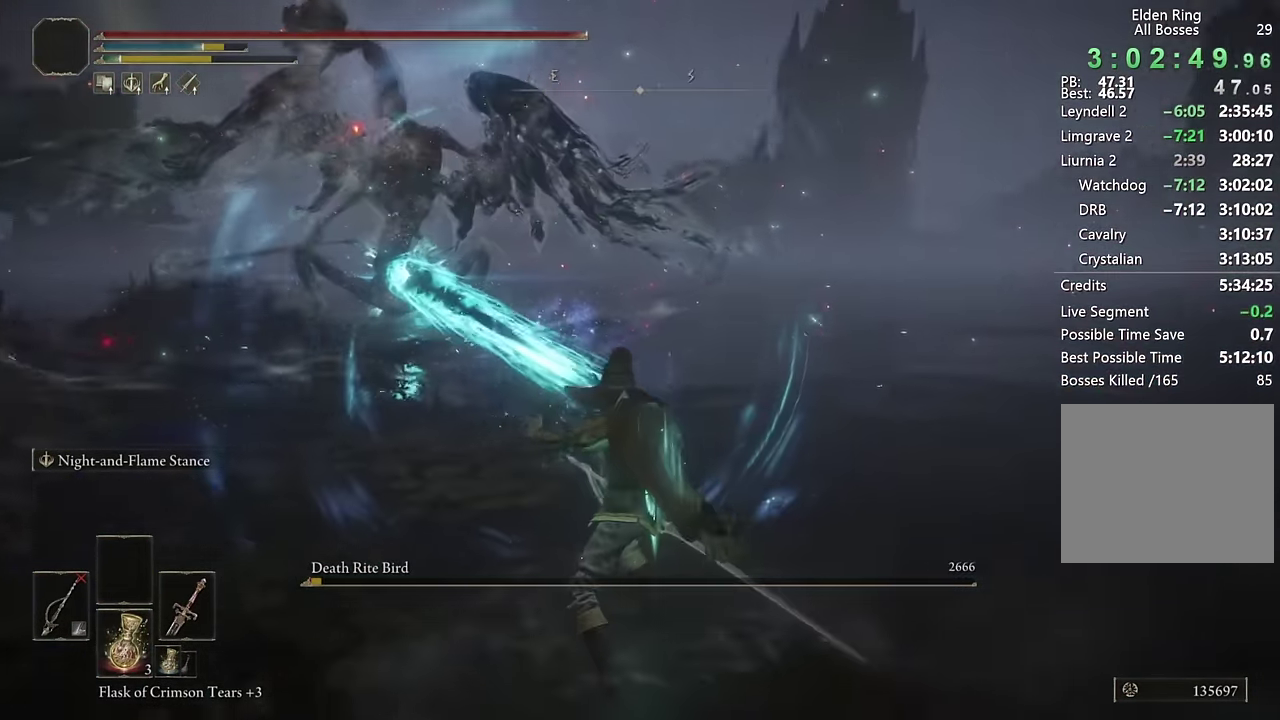
{"buttons": [], "left_stick": "up", "right_stick": "center", "events": [[50, "left_stick", "up"], [150, "right_stick", "center"]]}
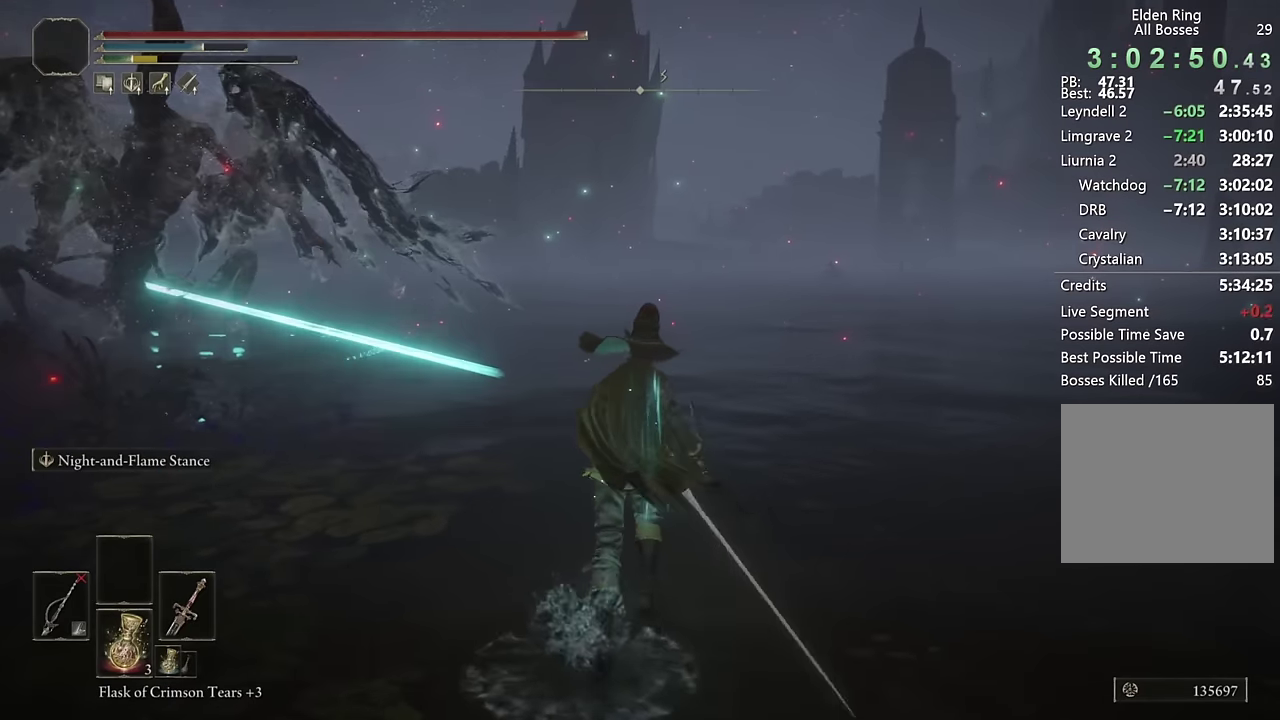
{"buttons": [], "left_stick": "center", "right_stick": "center", "events": [[400, "left_stick", "center"]]}
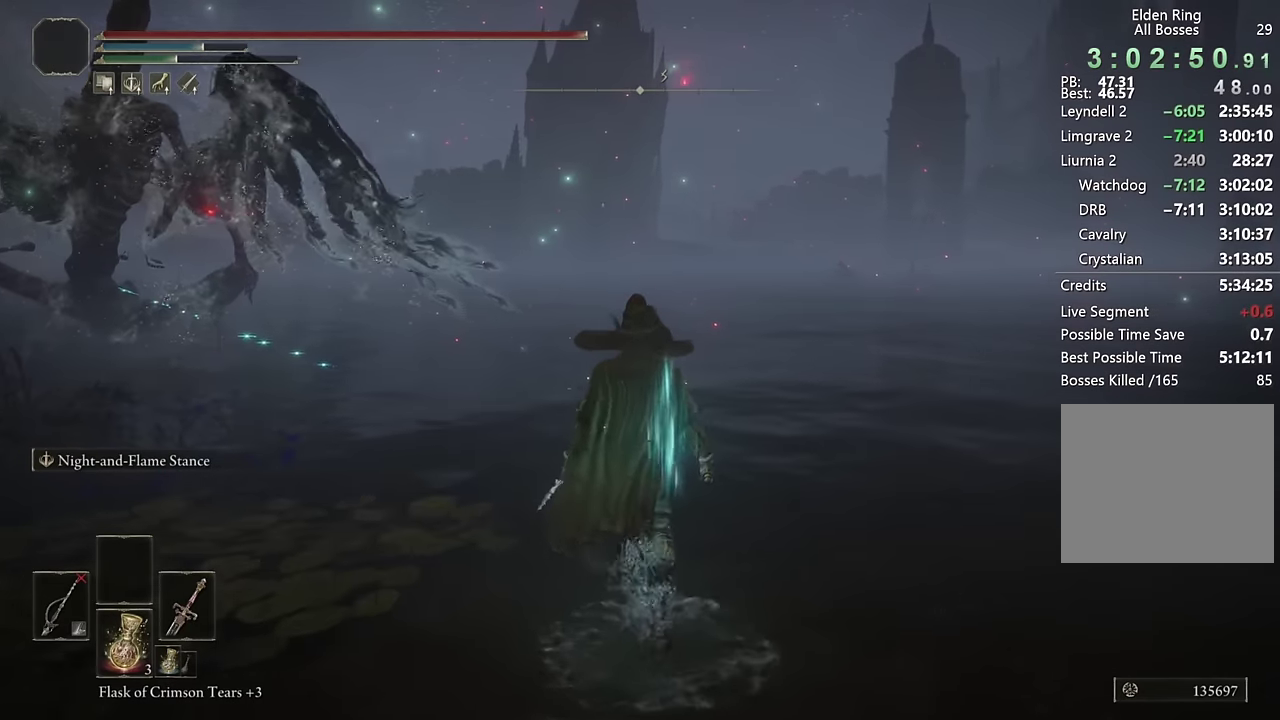
{"buttons": [], "left_stick": "center", "right_stick": "center", "events": []}
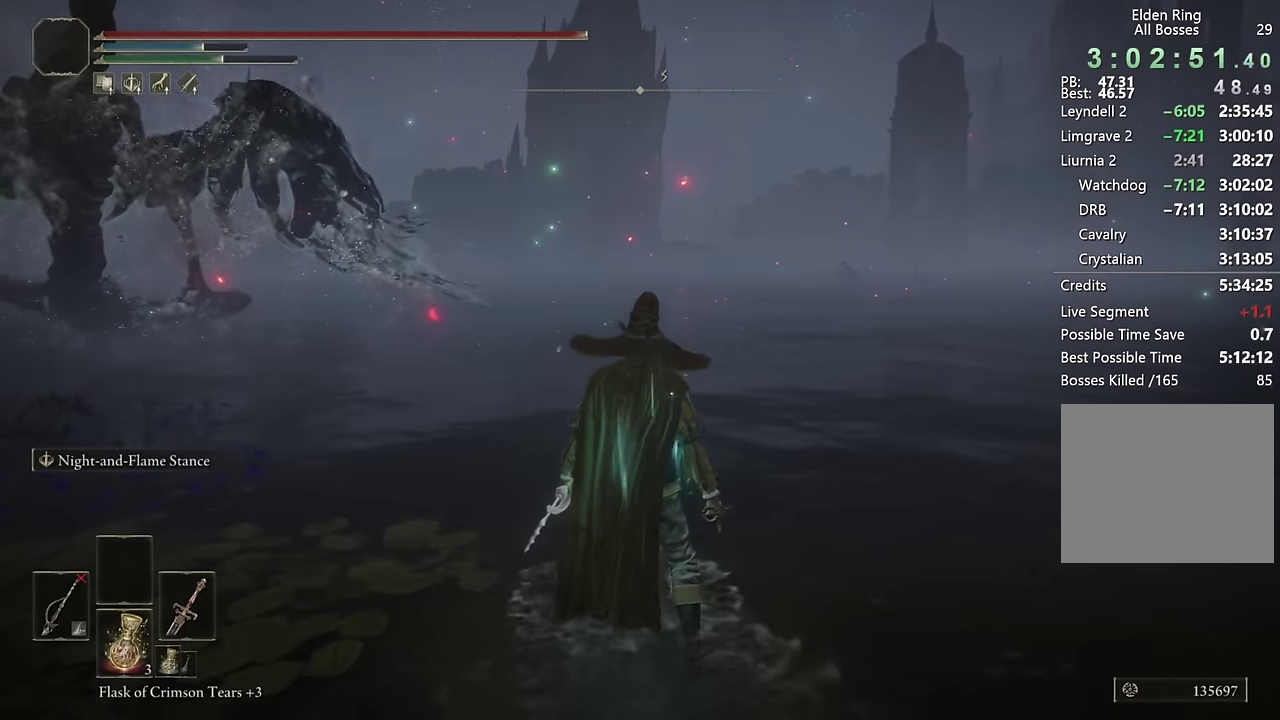
{"buttons": [], "left_stick": "center", "right_stick": "left", "events": [[500, "right_stick", "left"]]}
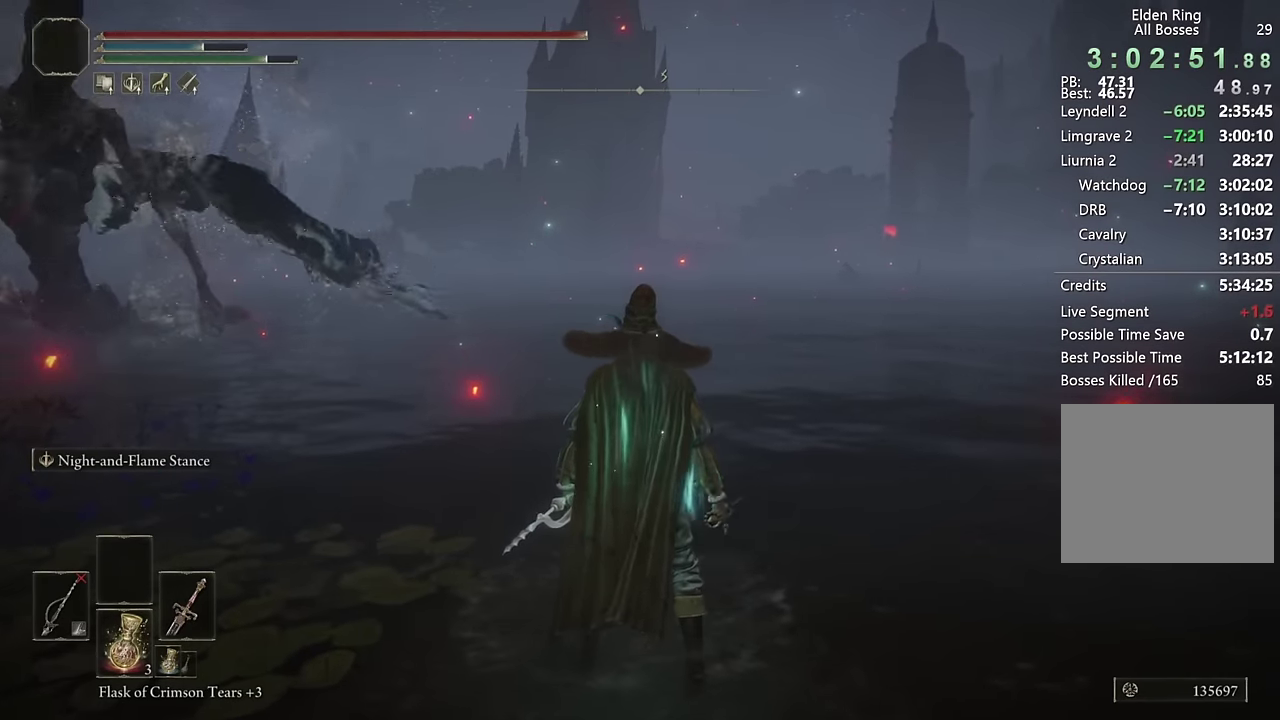
{"buttons": [], "left_stick": "center", "right_stick": "center", "events": [[183, "right_stick", "center"], [200, "left_stick", "up"], [350, "left_stick", "center"], [350, "right_stick", "left"], [466, "right_stick", "center"]]}
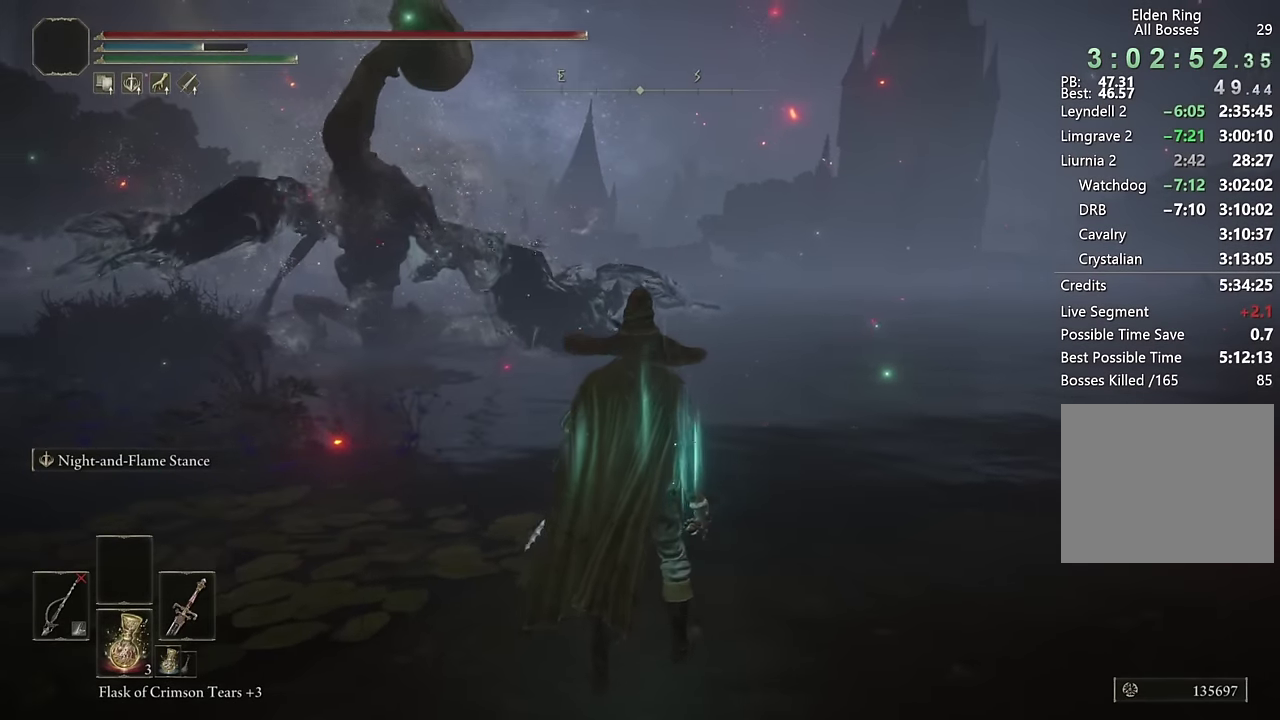
{"buttons": [], "left_stick": "center", "right_stick": "center", "events": [[16, "left_stick", "up"], [150, "left_stick", "center"]]}
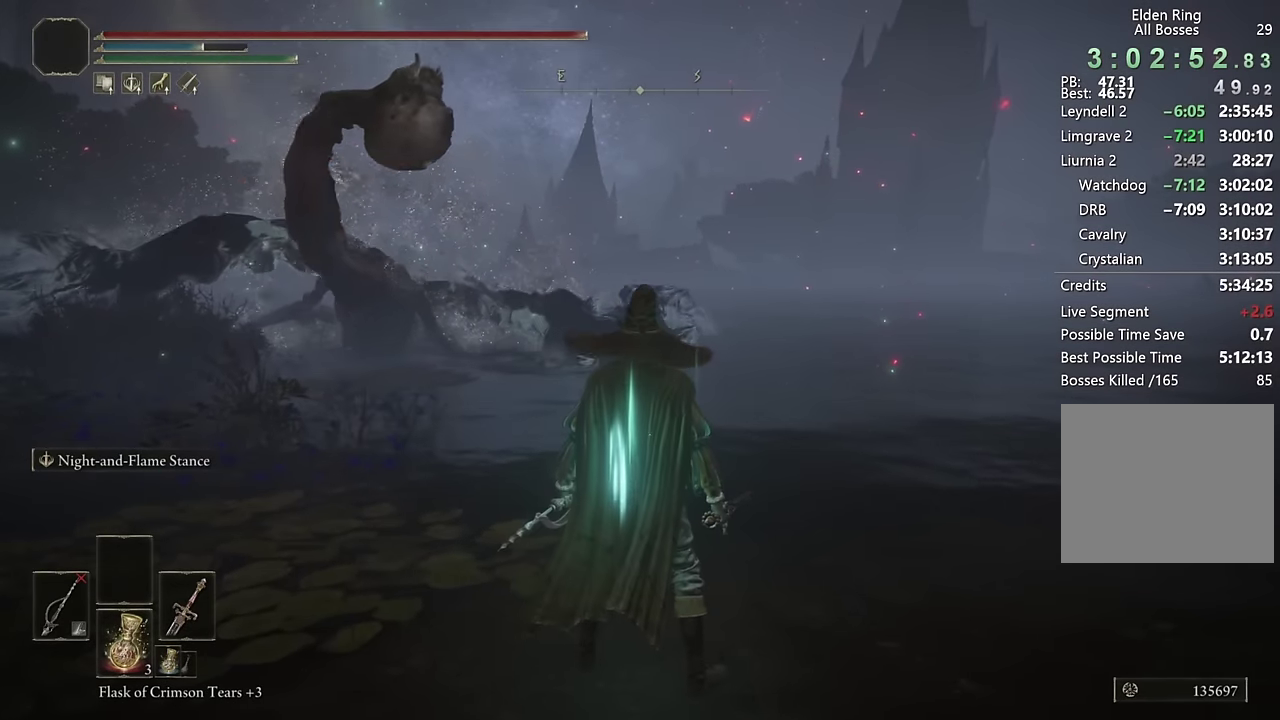
{"buttons": [], "left_stick": "center", "right_stick": "center", "events": []}
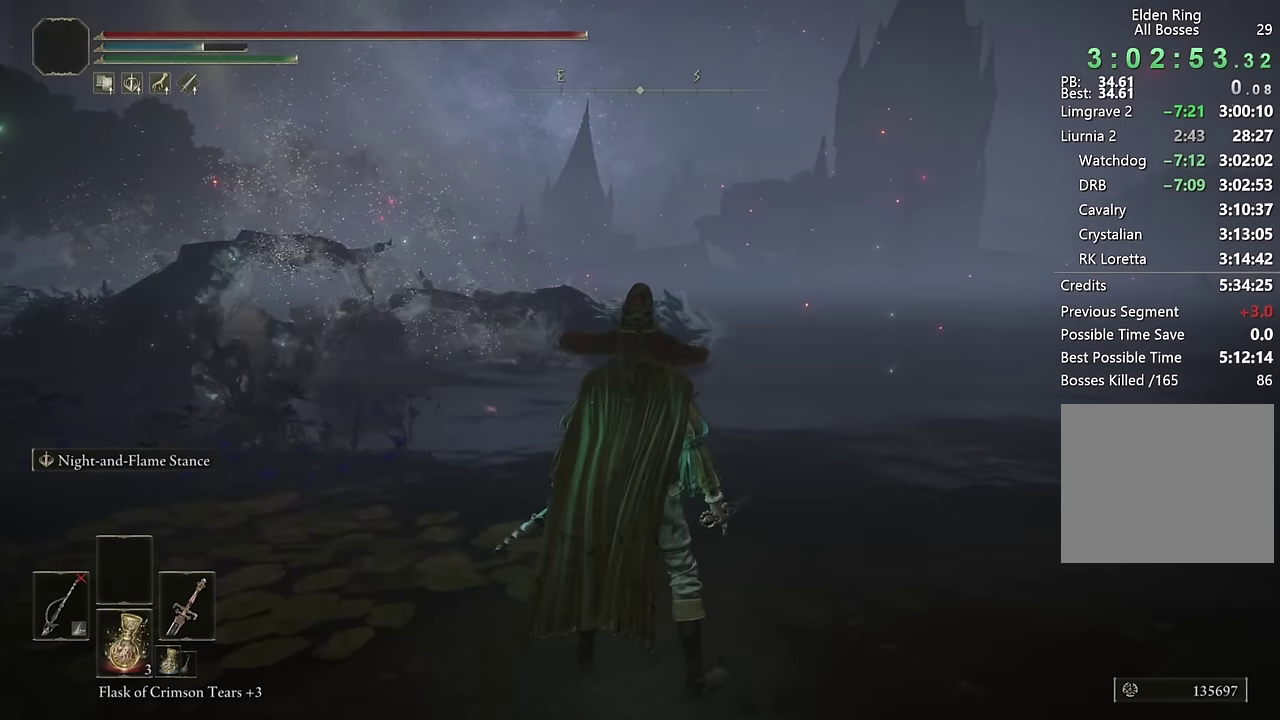
{"buttons": ["TRIANGLE"], "left_stick": "center", "right_stick": "center", "events": [[333, "TOUCHPAD", "down"], [383, "TOUCHPAD", "up"], [433, "TRIANGLE", "down"]]}
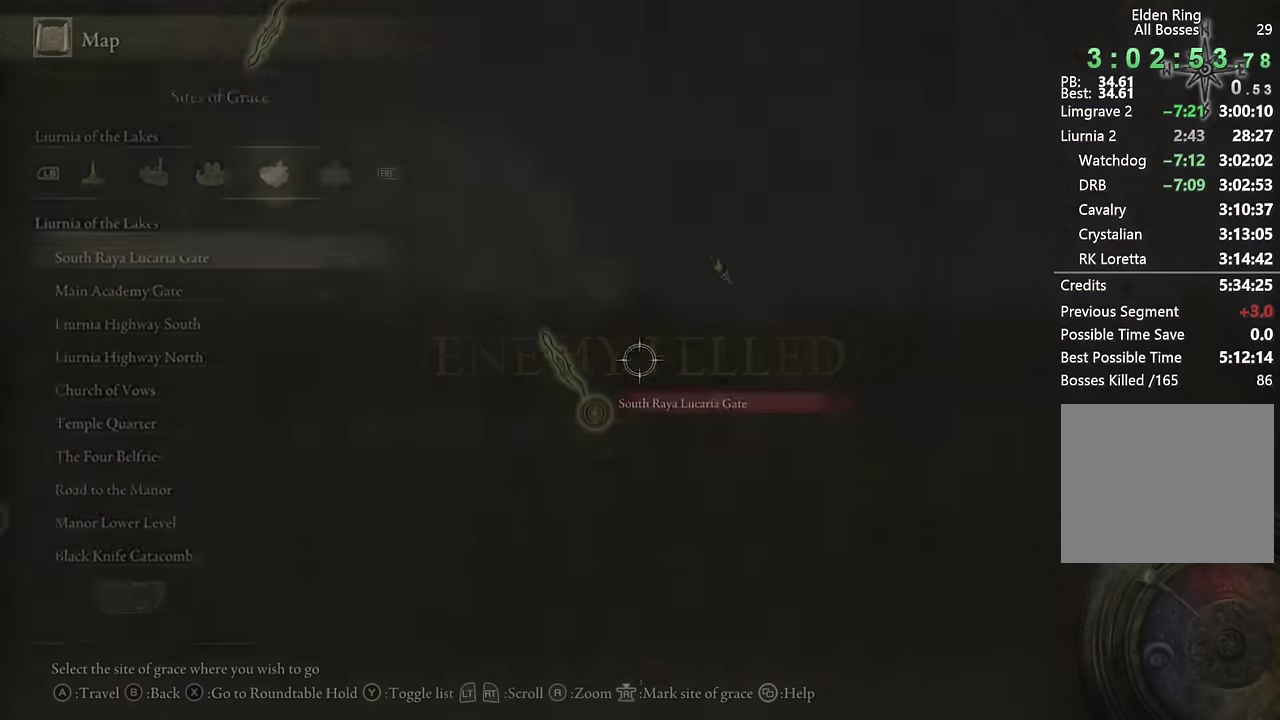
{"buttons": [], "left_stick": "center", "right_stick": "center", "events": [[33, "TRIANGLE", "up"], [366, "DPAD_DOWN", "down"], [433, "DPAD_DOWN", "up"]]}